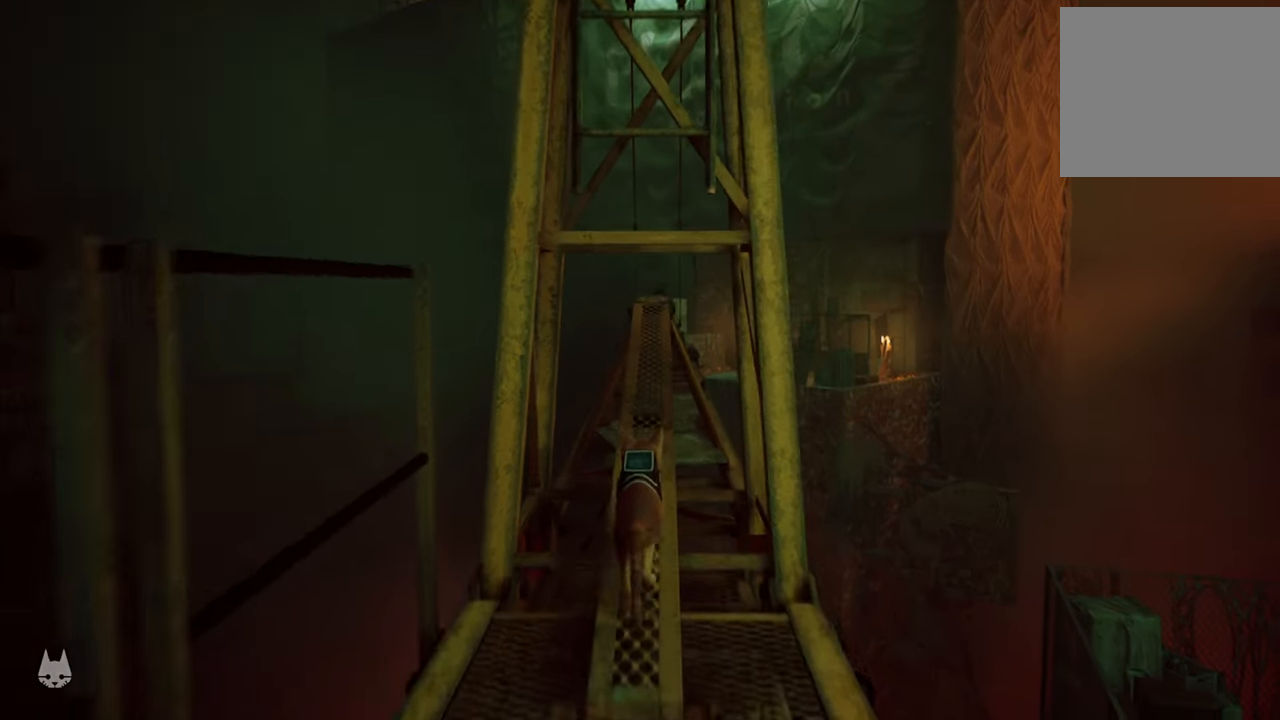
Gameplay with a controller (Xbox layout); each line is a JSON object with the inputs held at the frame after it. "events" lists button and stick changes between this image and that frame as [ms after this image, input, new state], when the widget could be followed in between.
{"buttons": ["R2"], "left_stick": "up", "right_stick": "center", "events": [[260, "left_stick", "up"], [440, "R2", "down"]]}
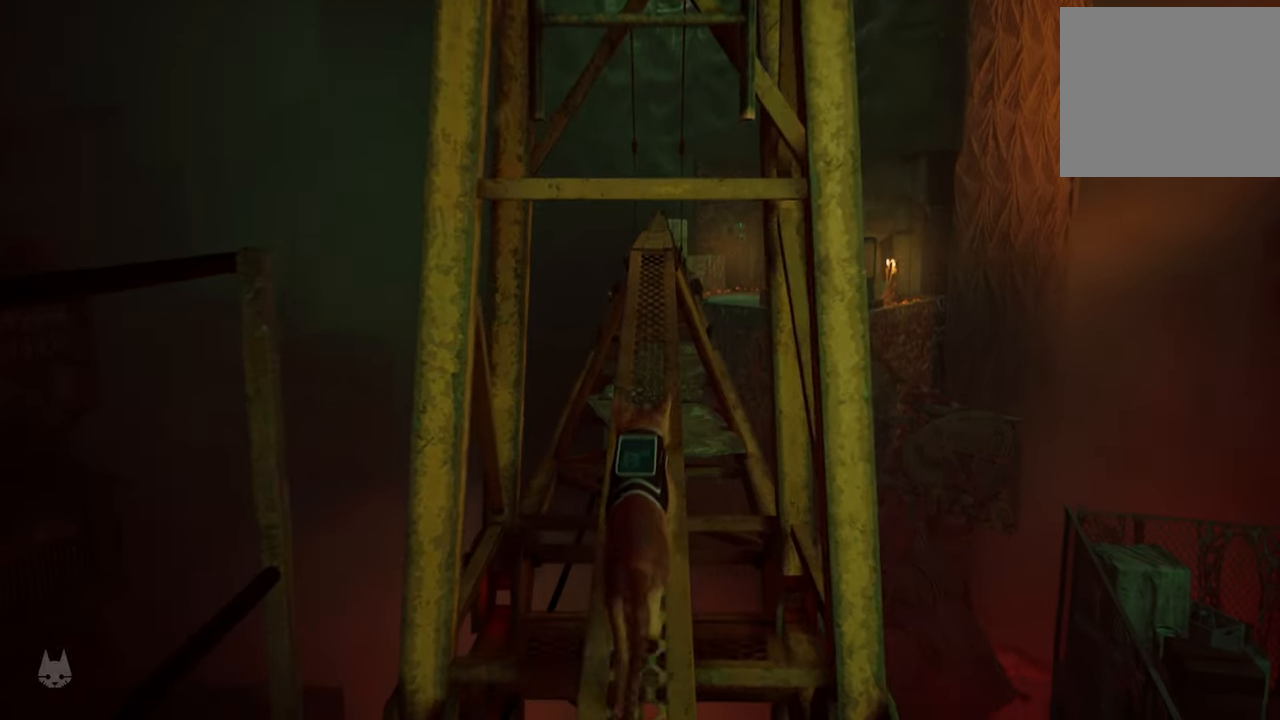
{"buttons": ["R2"], "left_stick": "up", "right_stick": "center", "events": []}
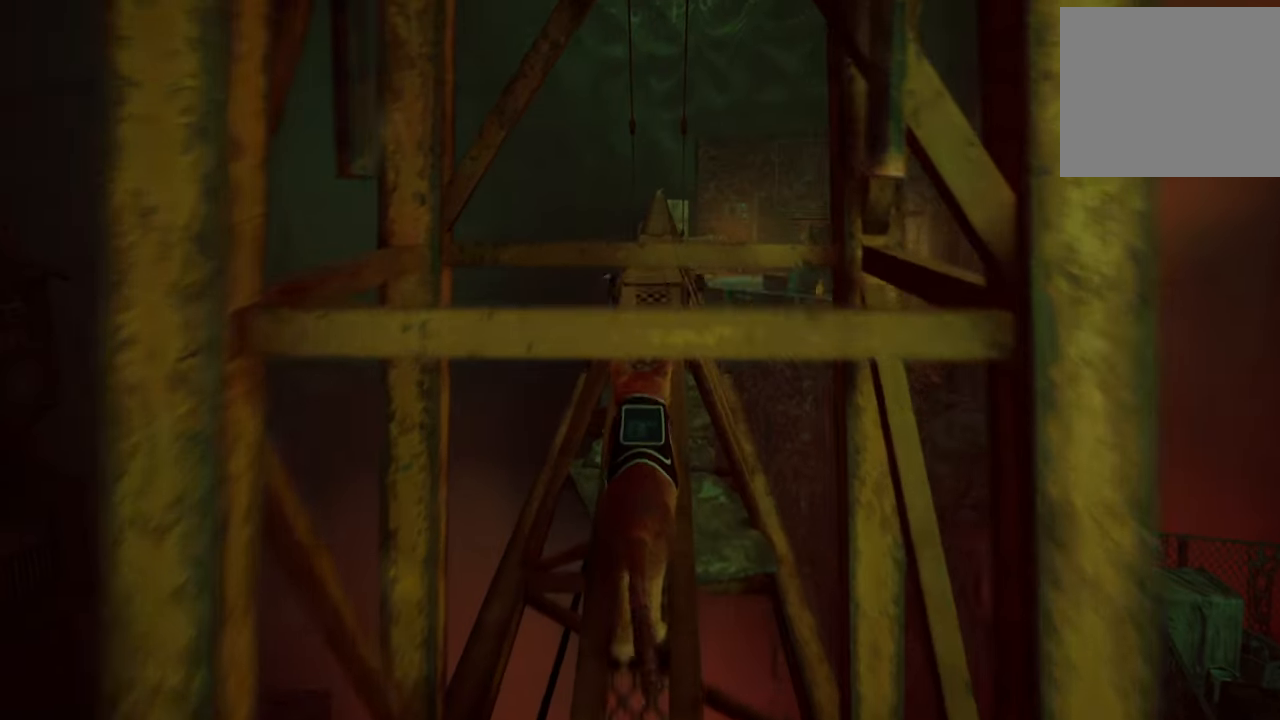
{"buttons": ["R2"], "left_stick": "up", "right_stick": "center", "events": []}
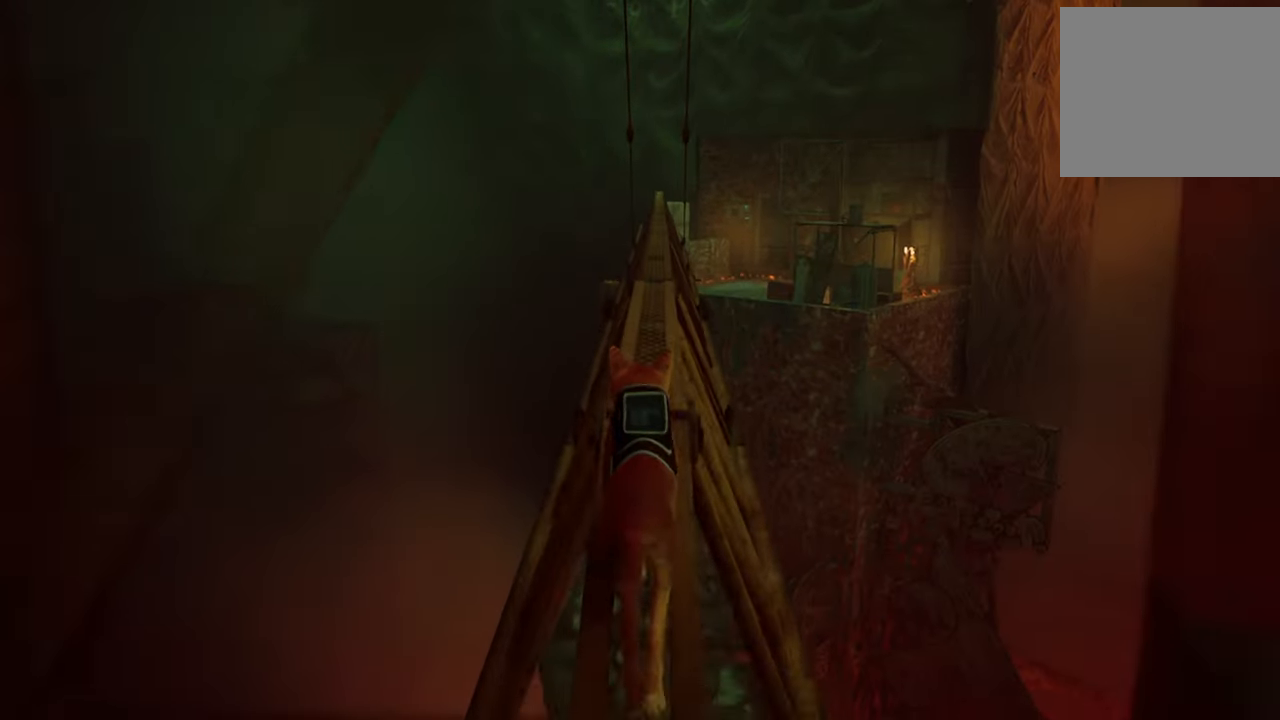
{"buttons": ["R2"], "left_stick": "up", "right_stick": "center", "events": []}
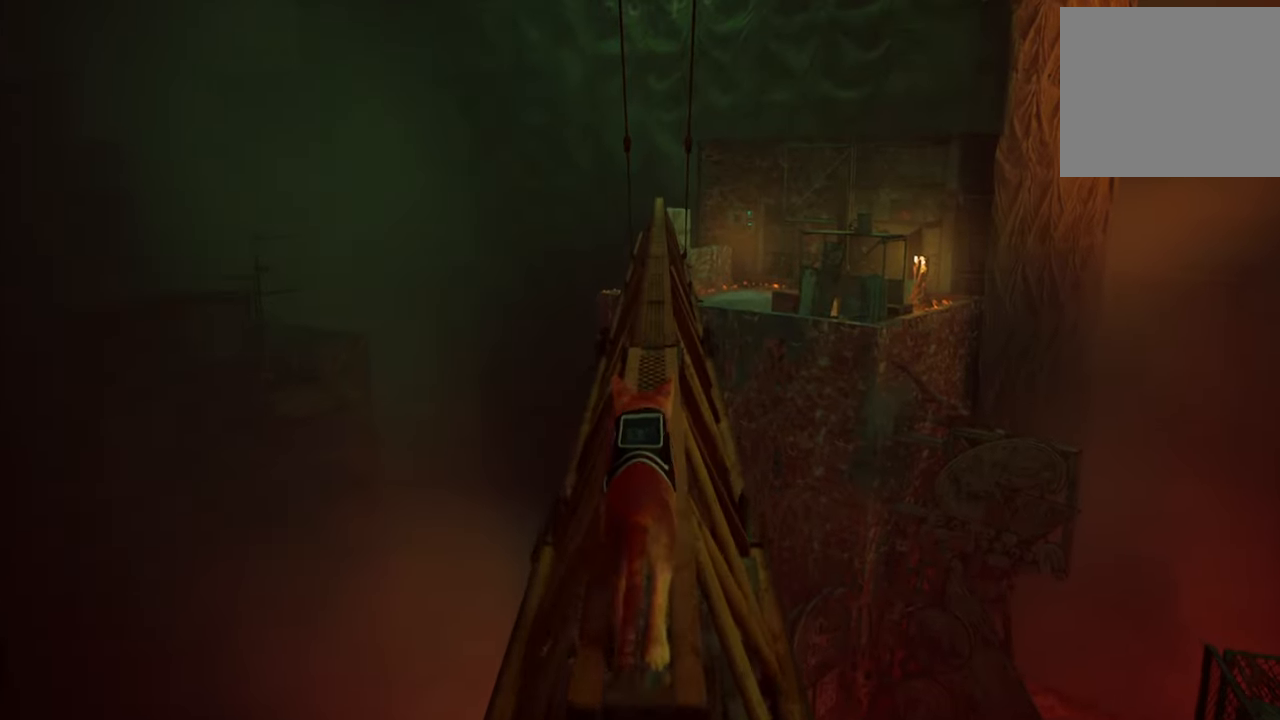
{"buttons": ["R2"], "left_stick": "up", "right_stick": "center", "events": []}
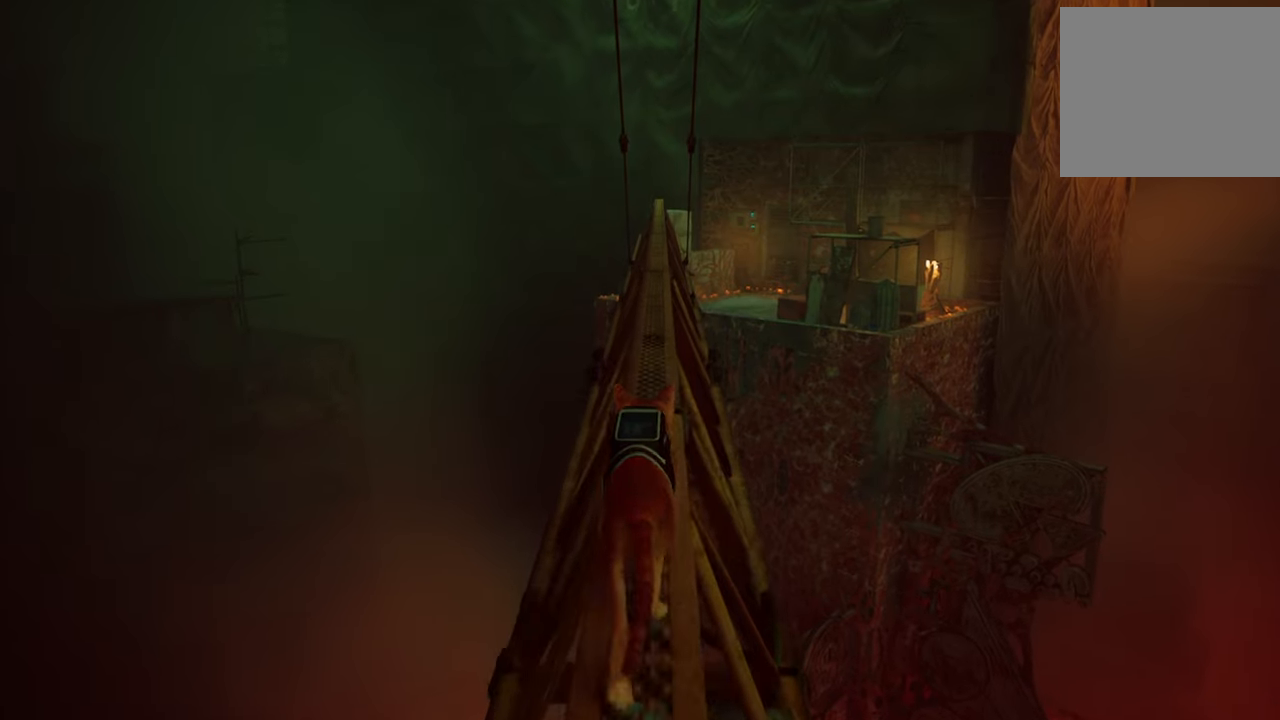
{"buttons": ["R2"], "left_stick": "up", "right_stick": "center", "events": []}
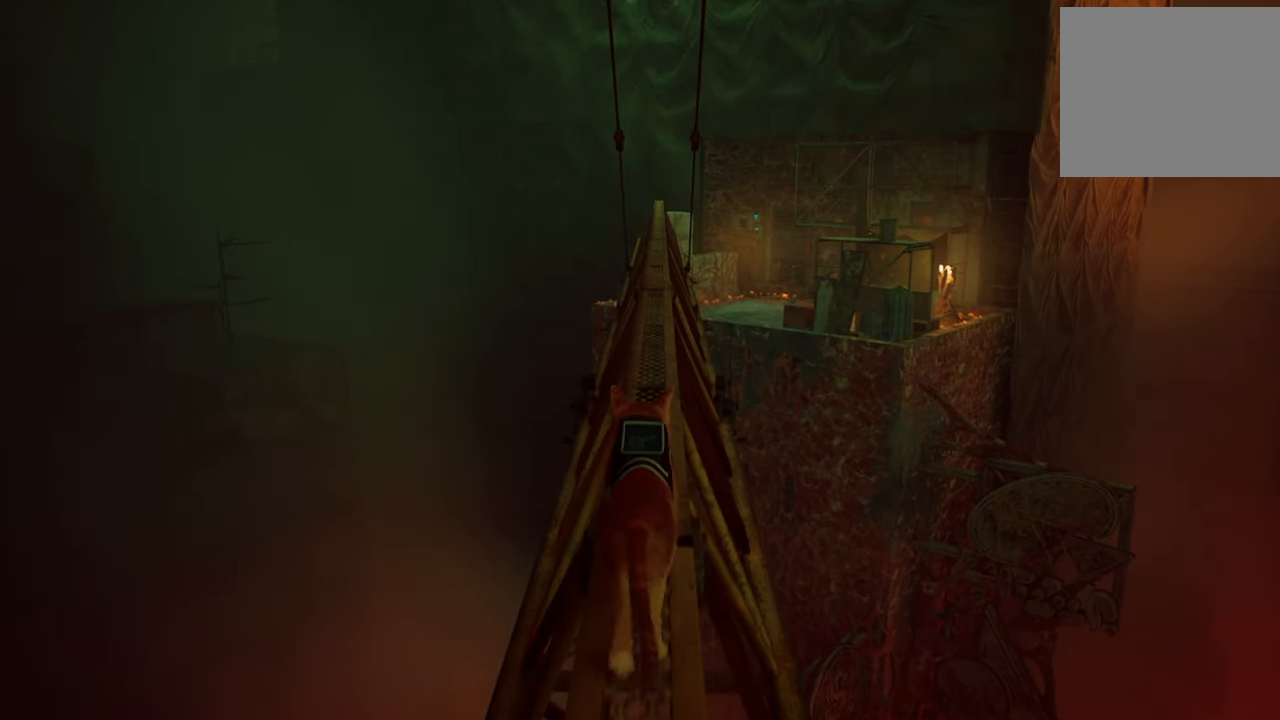
{"buttons": ["R2"], "left_stick": "up", "right_stick": "center", "events": []}
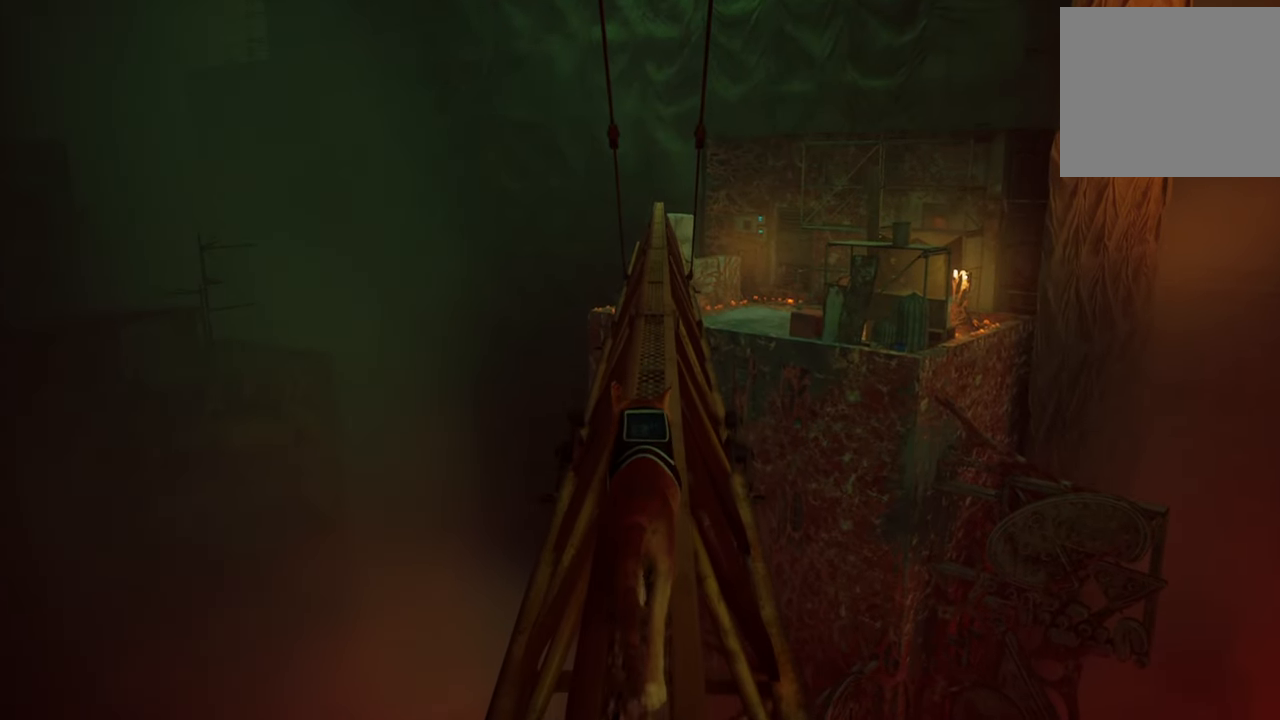
{"buttons": ["R2"], "left_stick": "up", "right_stick": "center", "events": []}
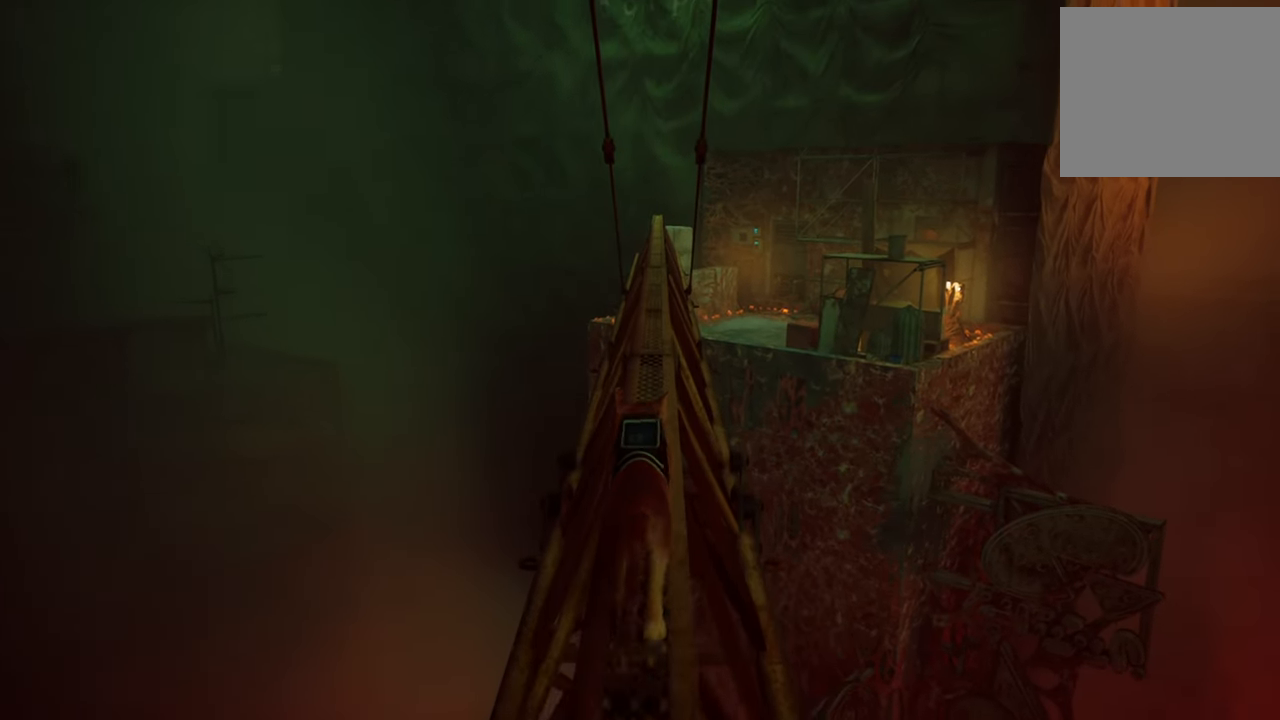
{"buttons": ["R2"], "left_stick": "up", "right_stick": "center", "events": []}
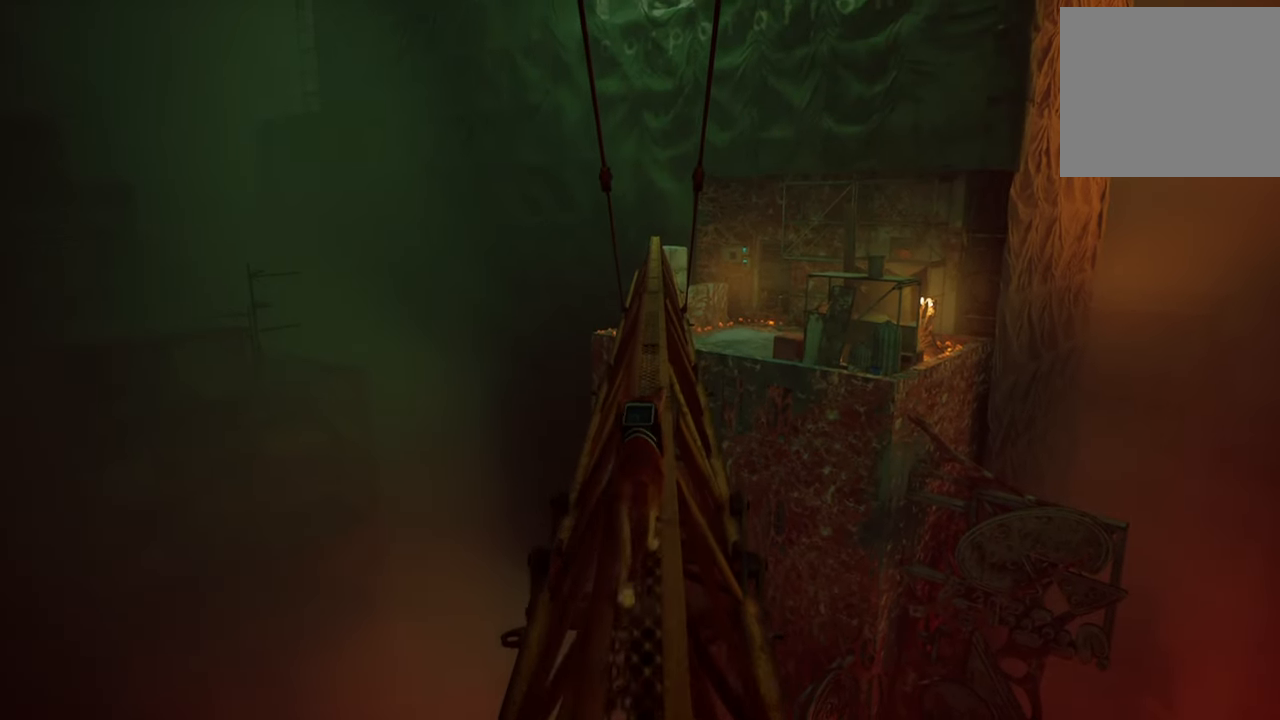
{"buttons": ["R2"], "left_stick": "up", "right_stick": "center", "events": []}
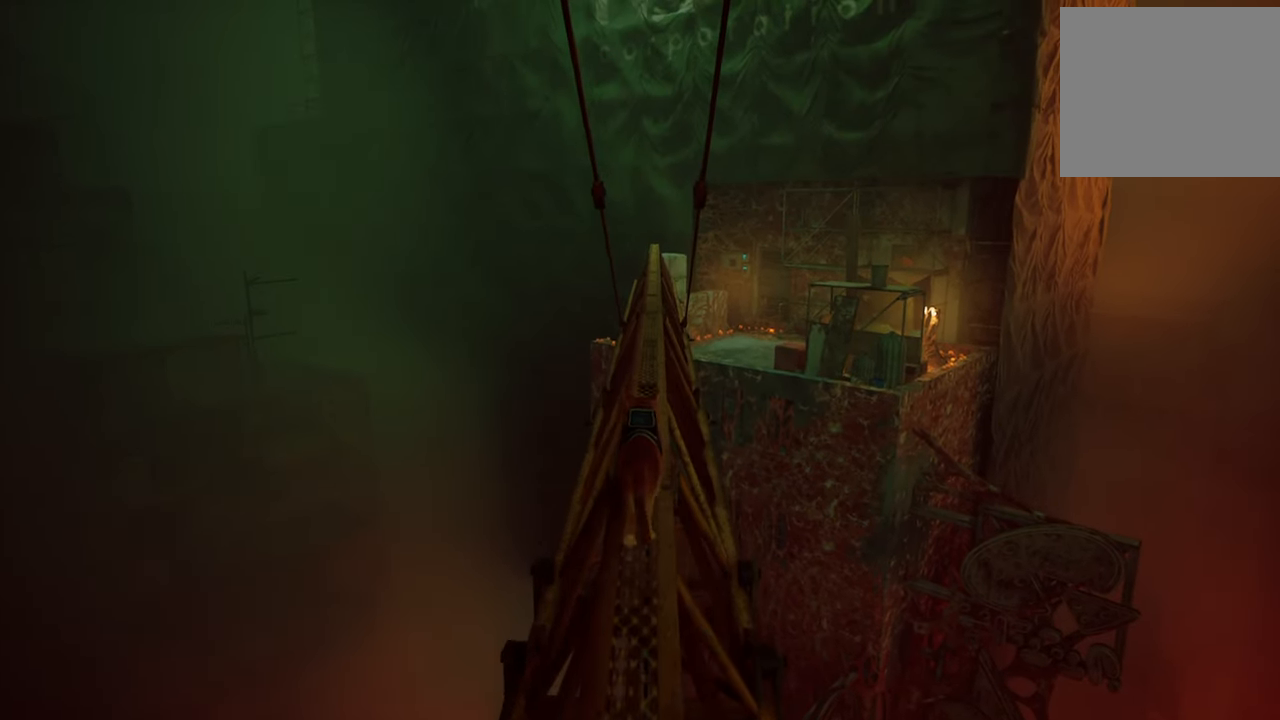
{"buttons": ["R2"], "left_stick": "up", "right_stick": "center", "events": [[200, "A", "down"], [360, "A", "up"]]}
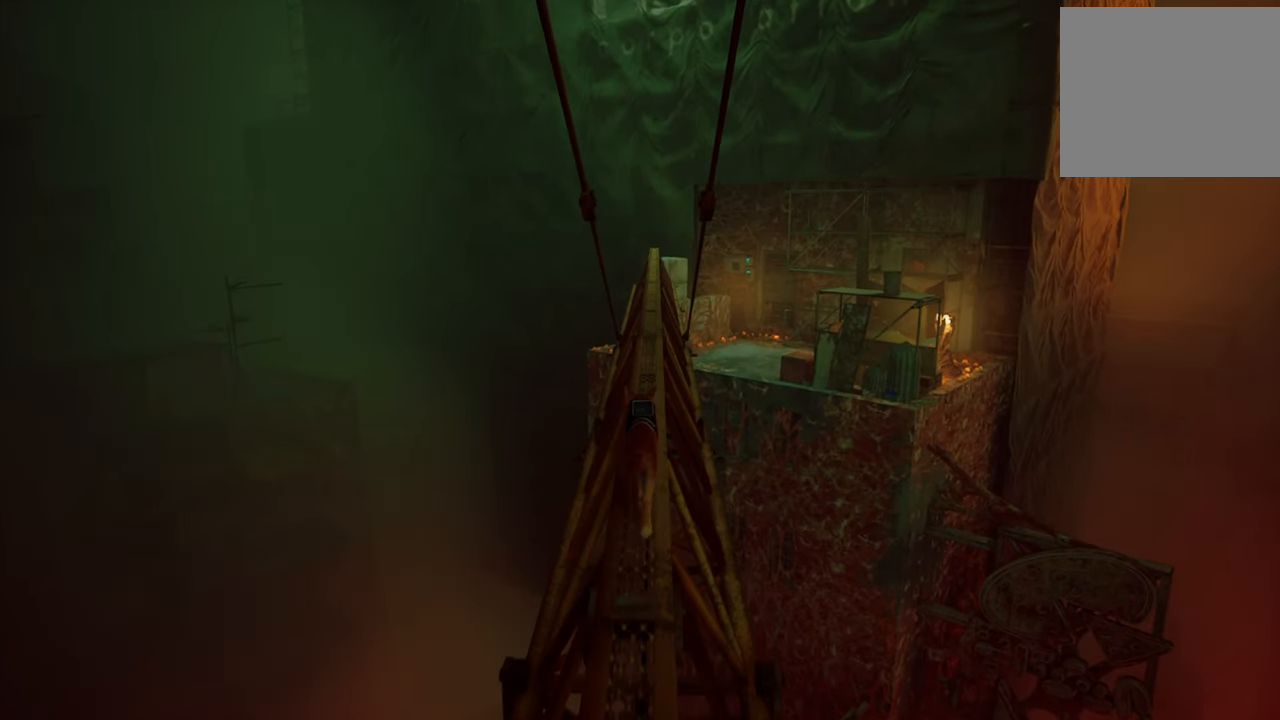
{"buttons": ["R2"], "left_stick": "up", "right_stick": "center", "events": []}
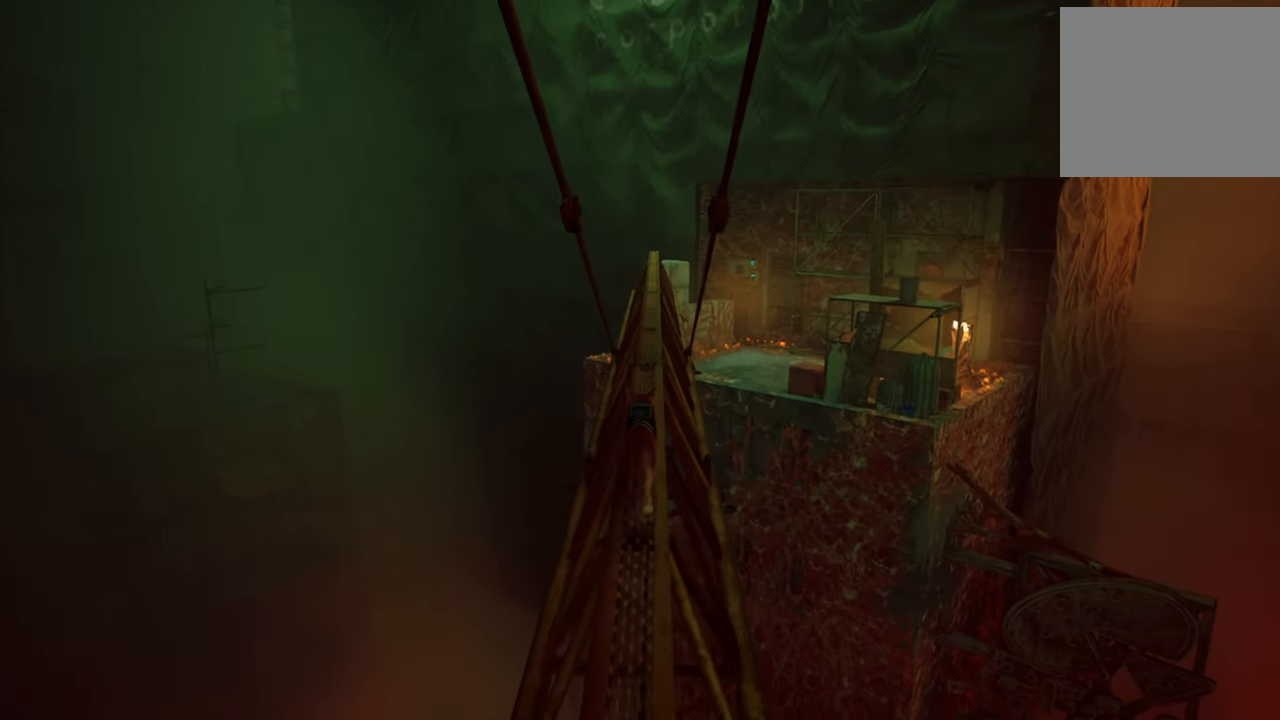
{"buttons": ["R2"], "left_stick": "up", "right_stick": "center", "events": []}
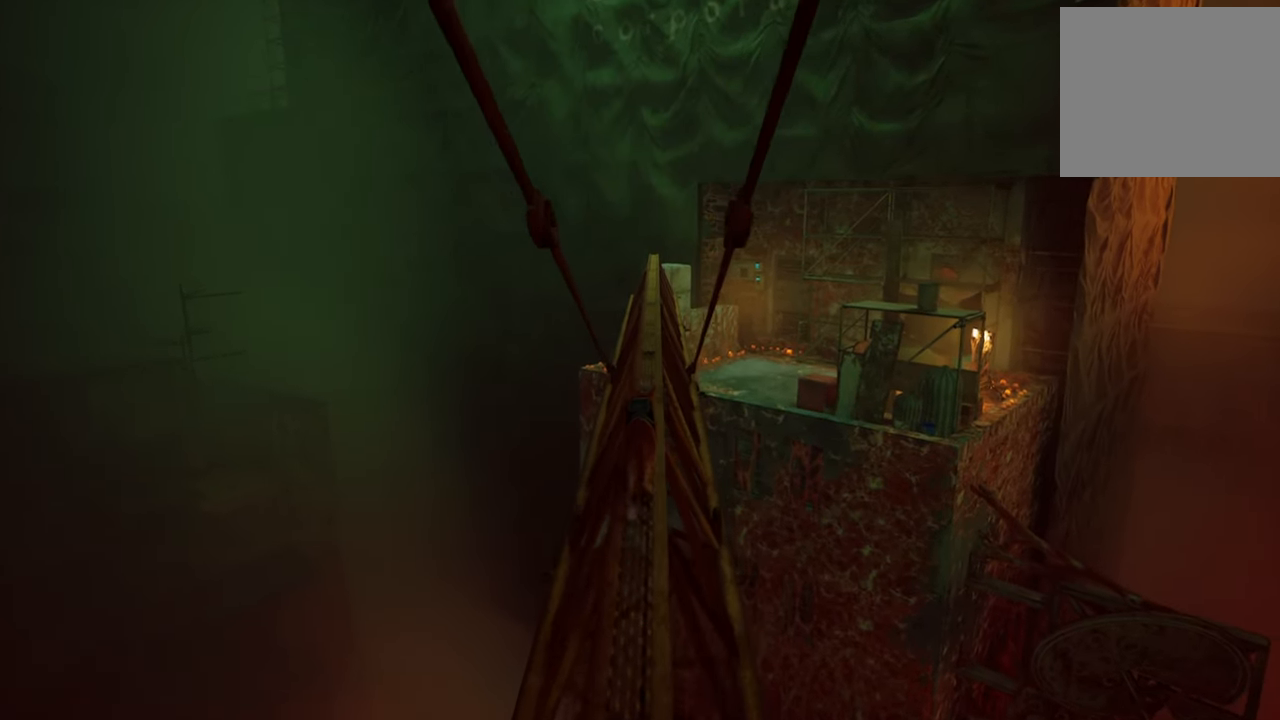
{"buttons": ["R2"], "left_stick": "up", "right_stick": "center", "events": []}
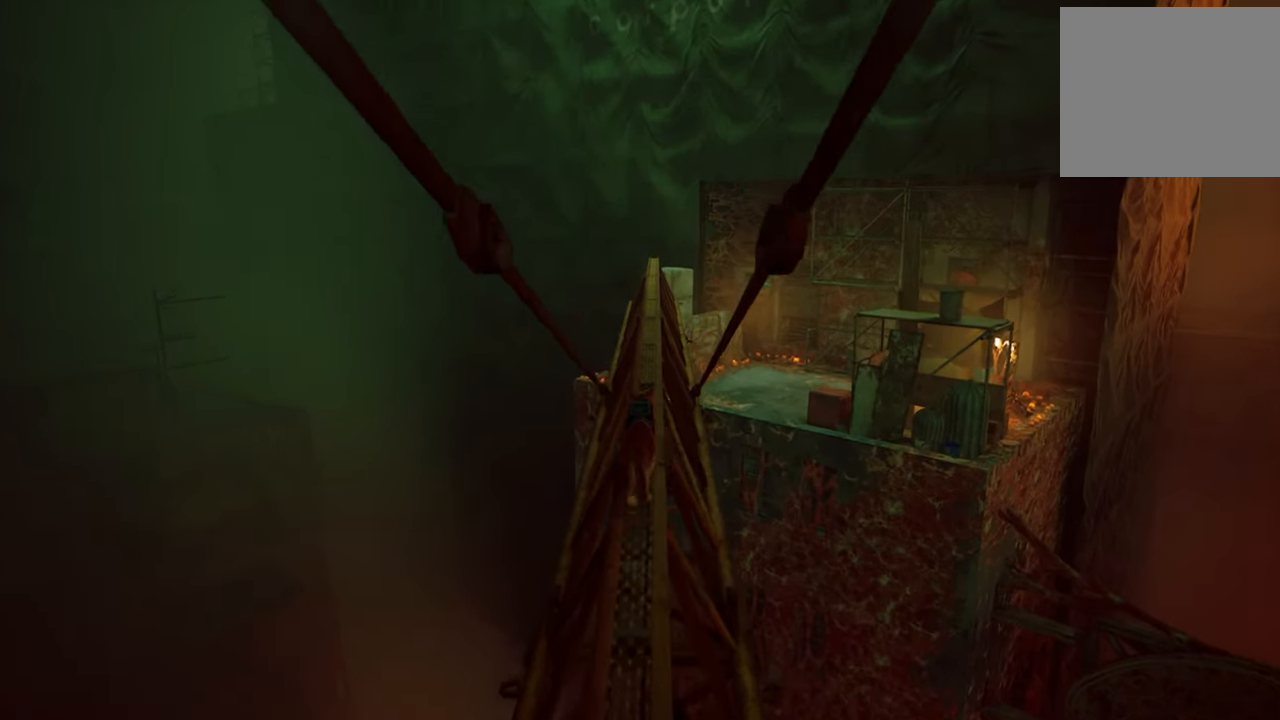
{"buttons": ["R2"], "left_stick": "up", "right_stick": "right", "events": [[100, "right_stick", "right"]]}
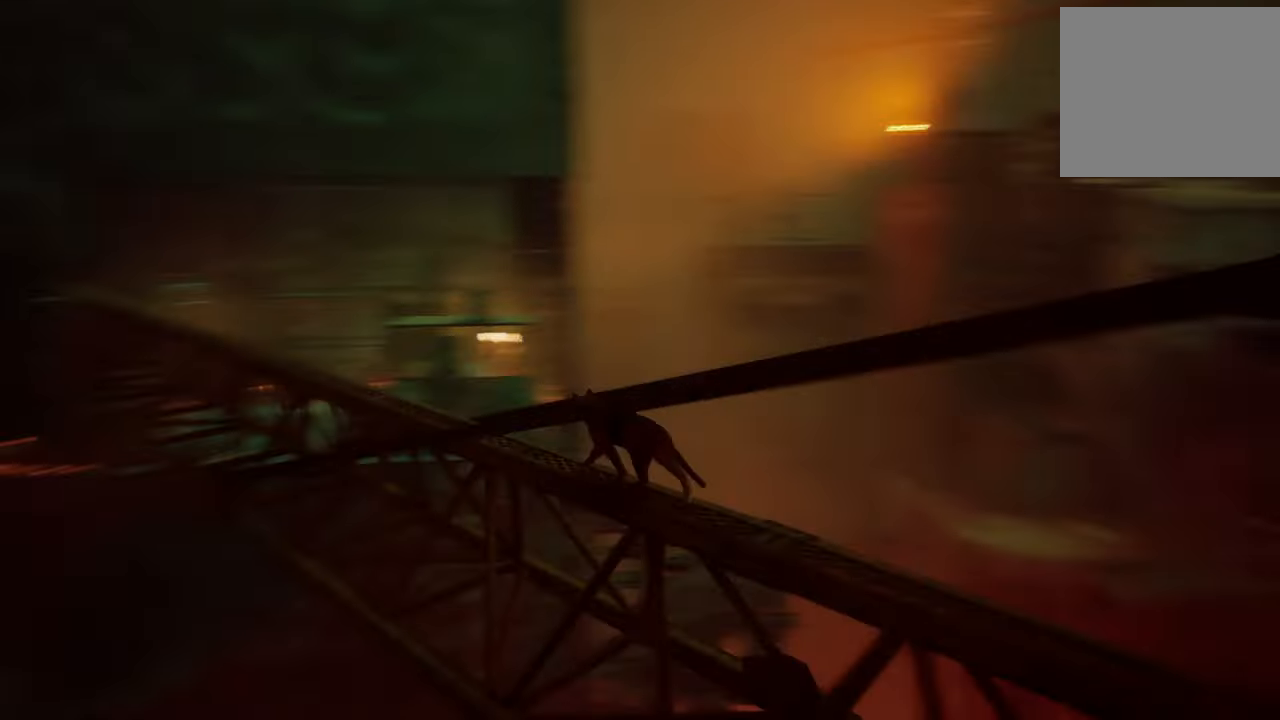
{"buttons": ["R2"], "left_stick": "up", "right_stick": "center", "events": [[440, "right_stick", "center"]]}
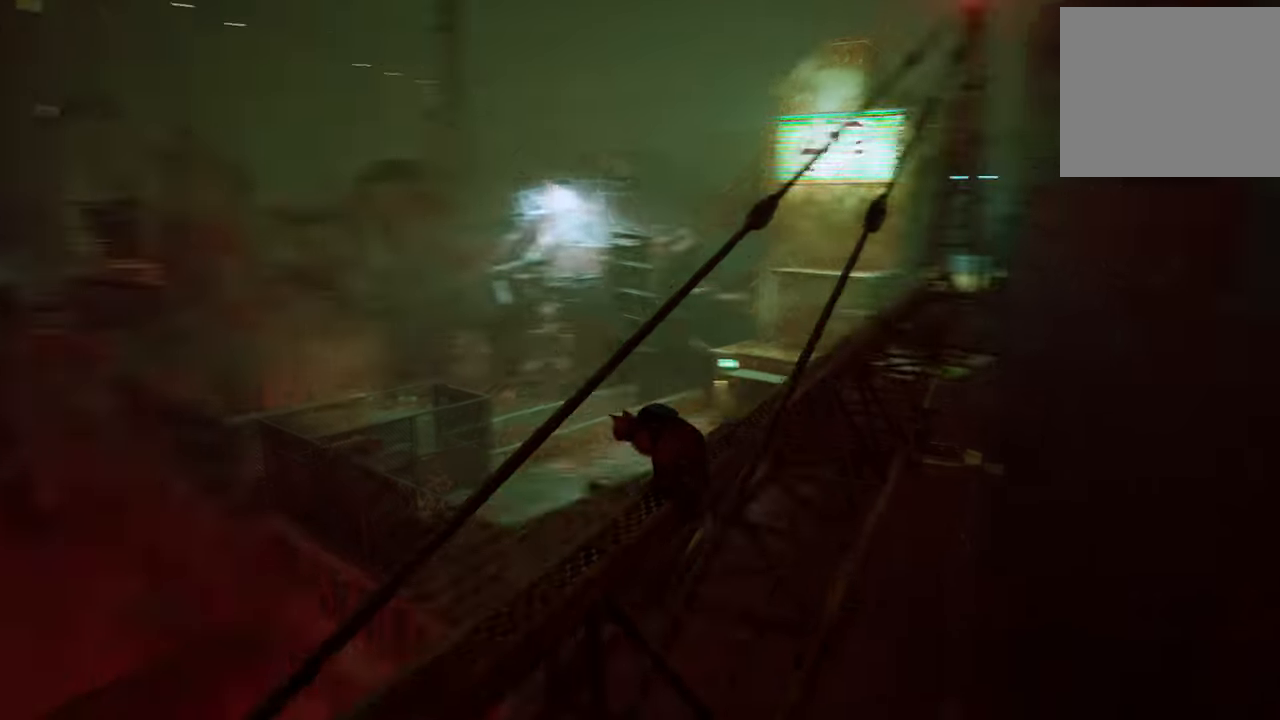
{"buttons": [], "left_stick": "center", "right_stick": "left", "events": [[260, "left_stick", "center"], [300, "R2", "up"], [480, "right_stick", "left"]]}
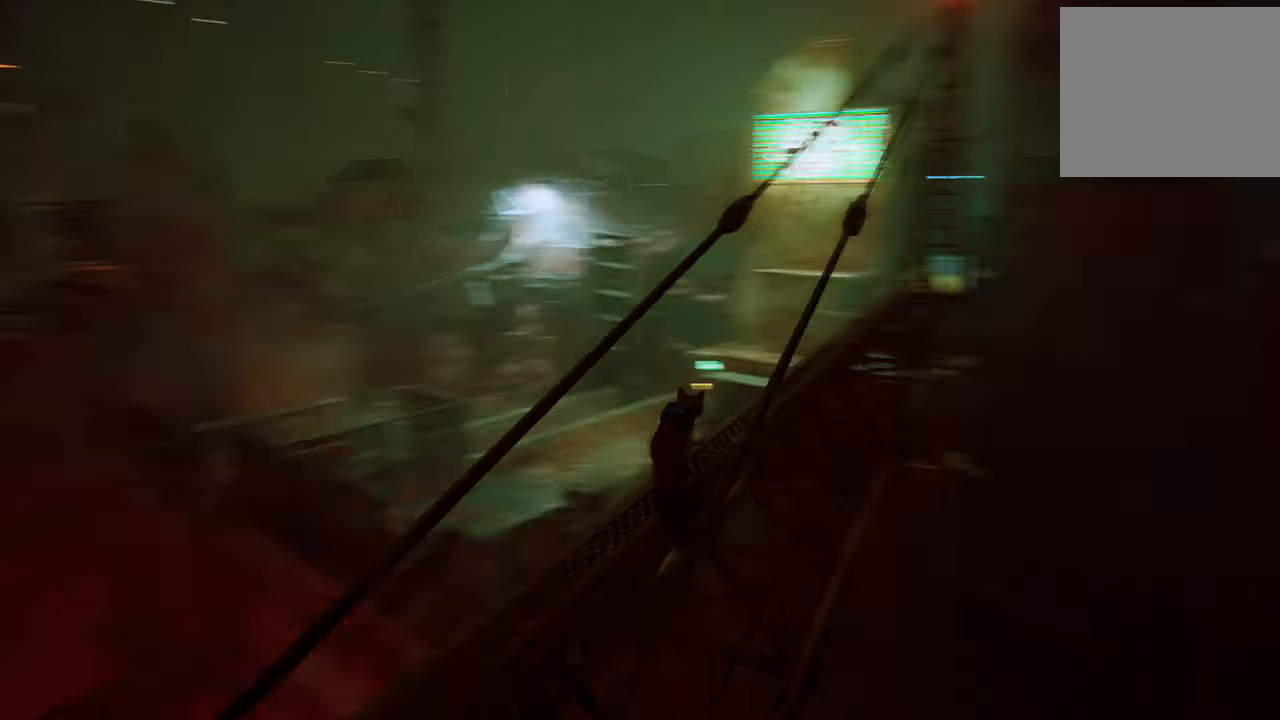
{"buttons": [], "left_stick": "center", "right_stick": "left", "events": []}
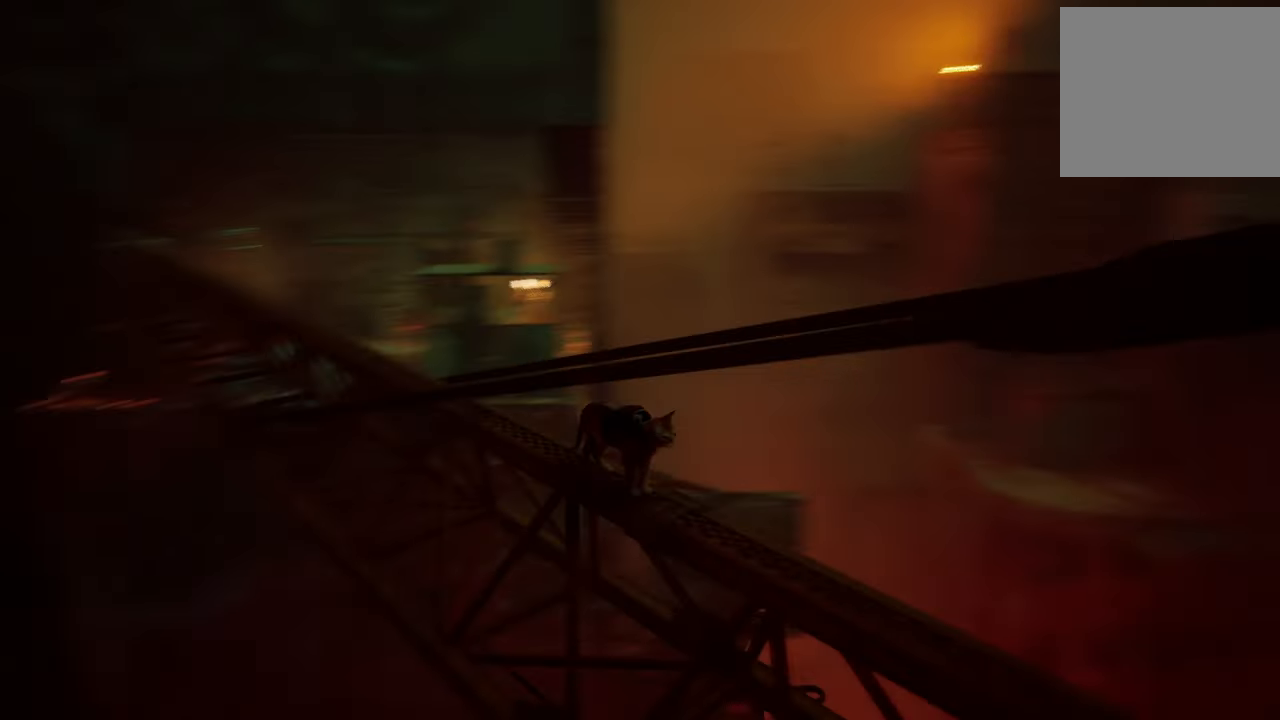
{"buttons": [], "left_stick": "up-left", "right_stick": "center", "events": [[100, "left_stick", "up-left"], [100, "right_stick", "center"]]}
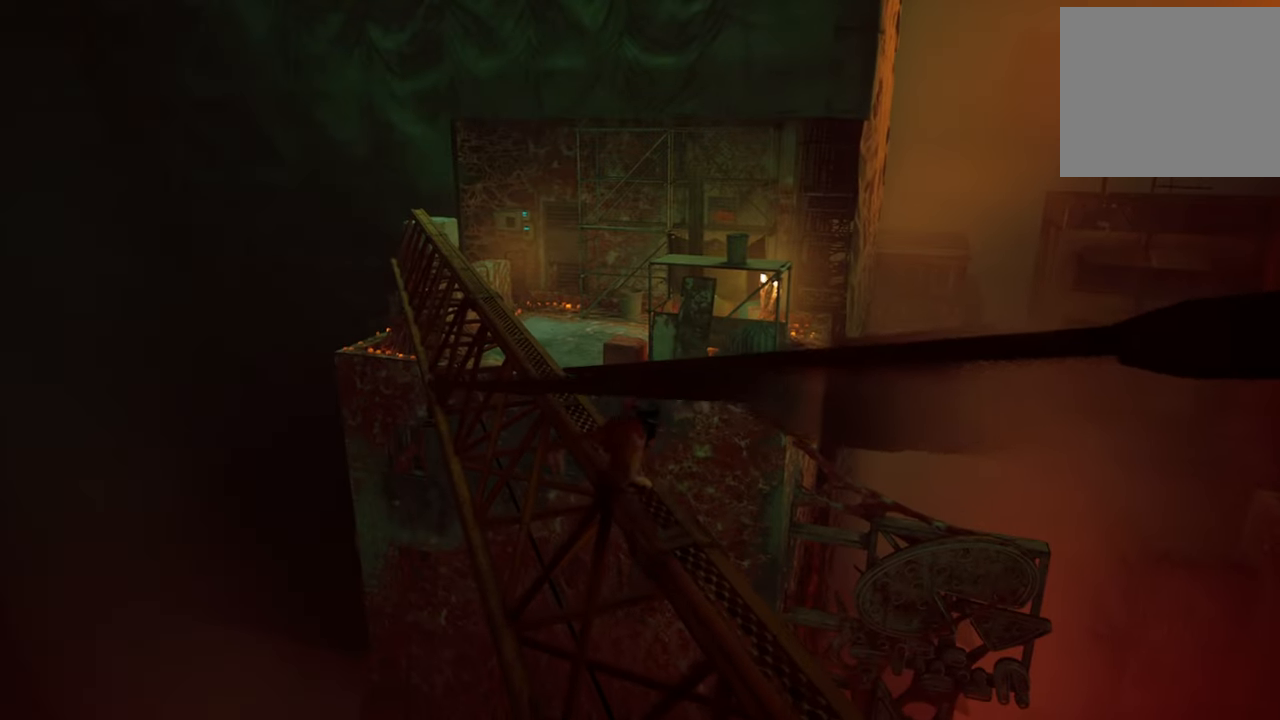
{"buttons": [], "left_stick": "center", "right_stick": "right", "events": [[480, "left_stick", "center"], [480, "right_stick", "right"]]}
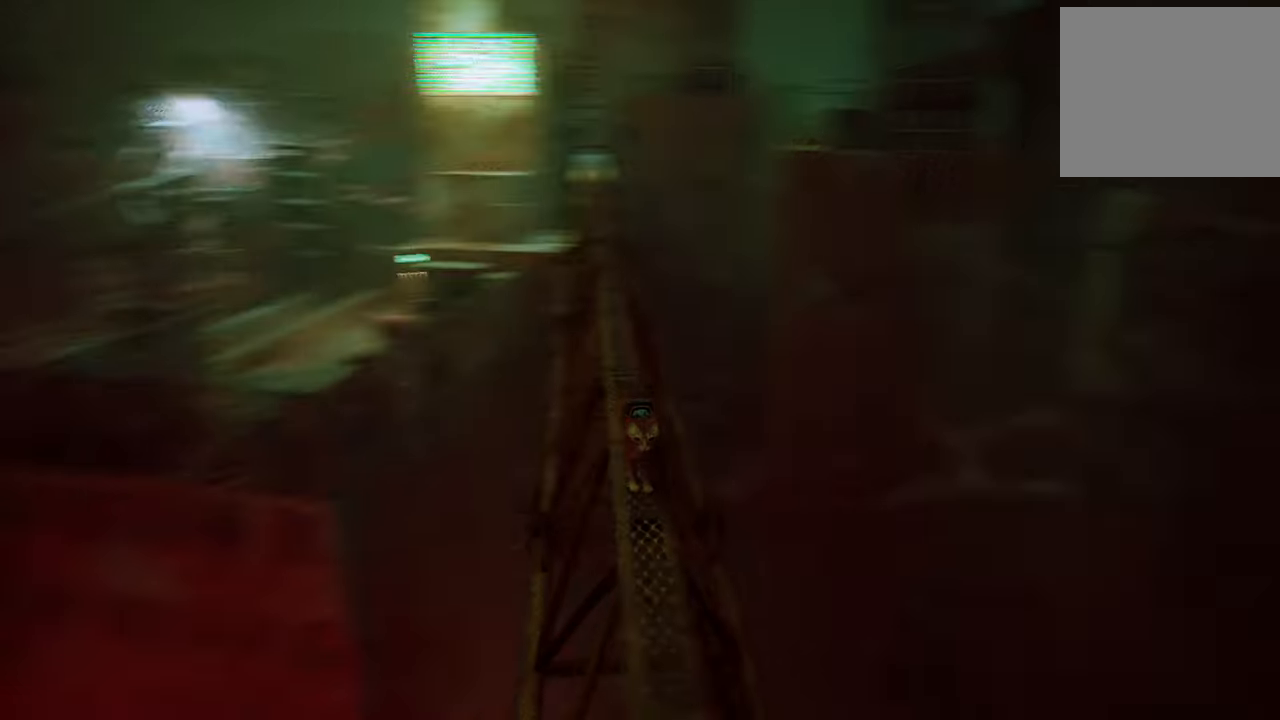
{"buttons": [], "left_stick": "center", "right_stick": "up", "events": [[60, "right_stick", "center"], [220, "right_stick", "up"]]}
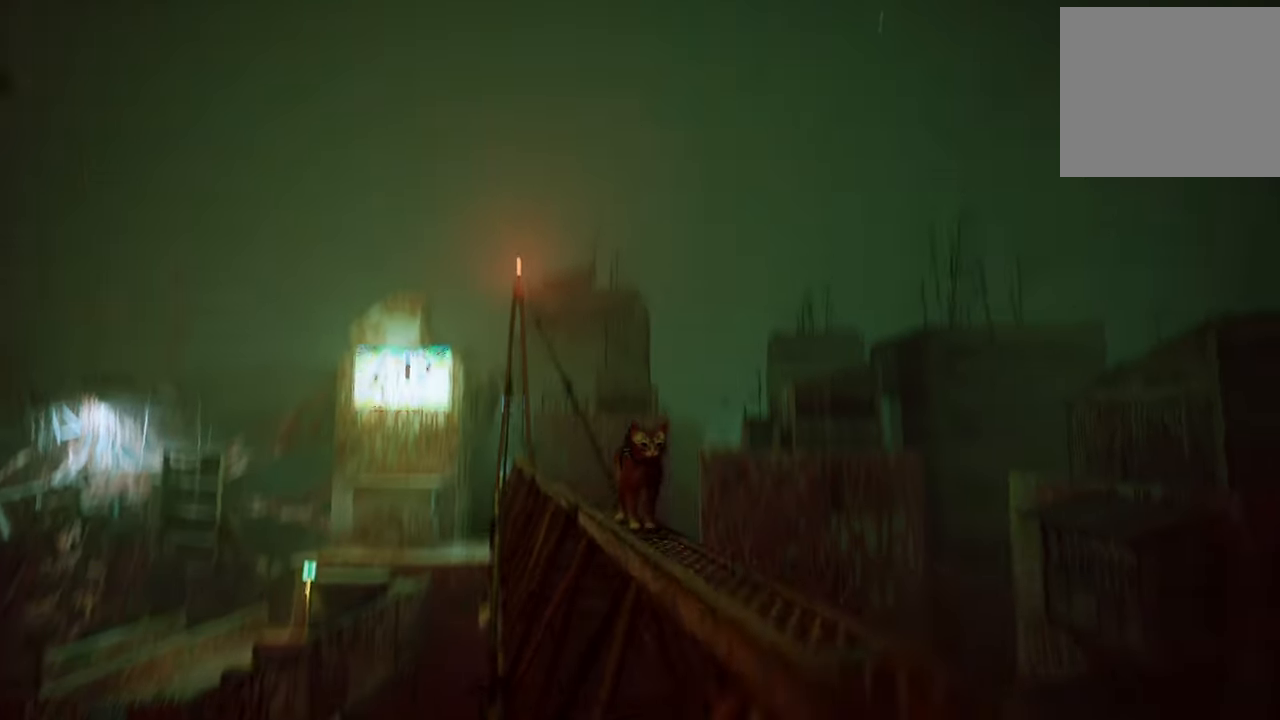
{"buttons": [], "left_stick": "center", "right_stick": "down", "events": [[80, "right_stick", "center"], [360, "right_stick", "down"]]}
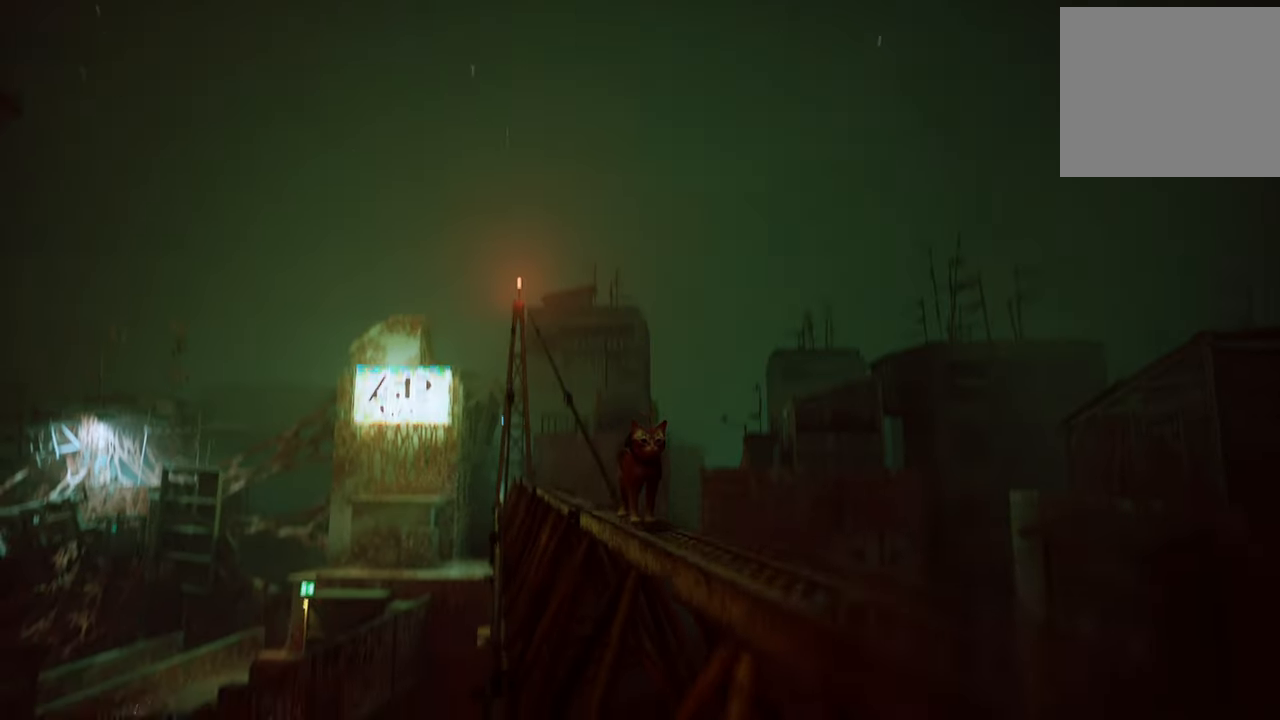
{"buttons": [], "left_stick": "center", "right_stick": "down-left", "events": [[20, "right_stick", "down-left"]]}
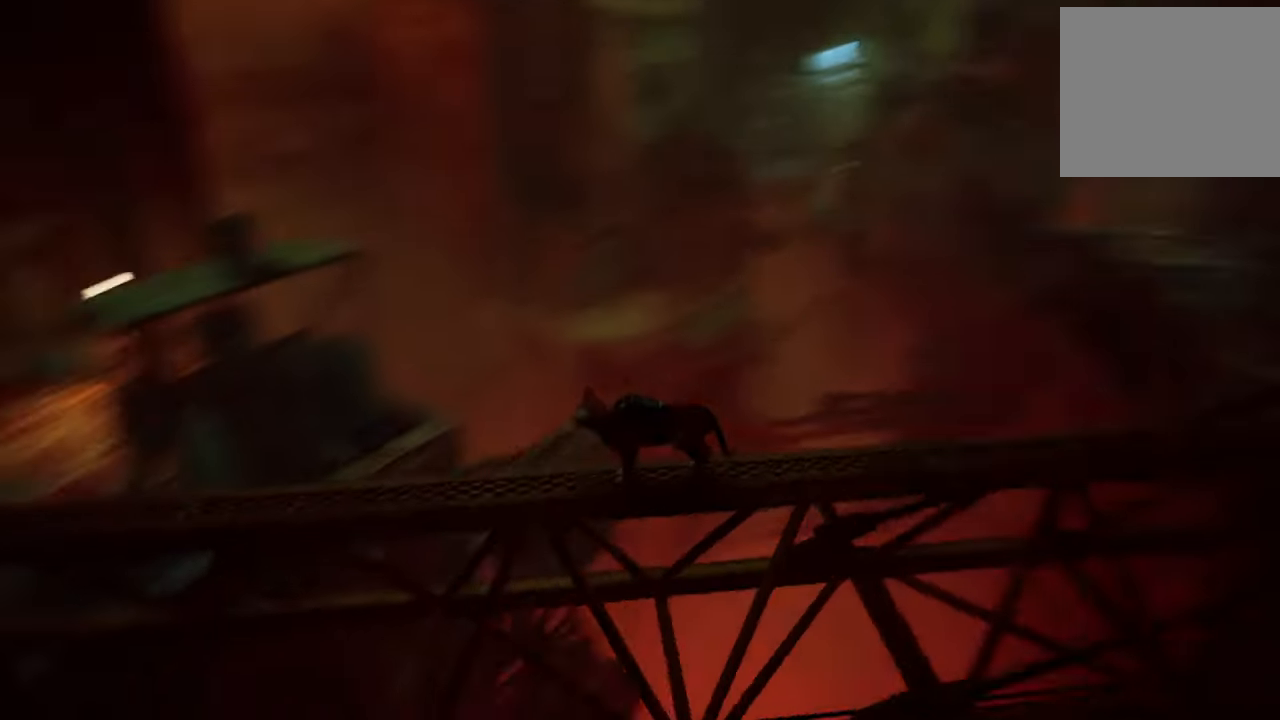
{"buttons": [], "left_stick": "center", "right_stick": "center", "events": [[380, "right_stick", "center"]]}
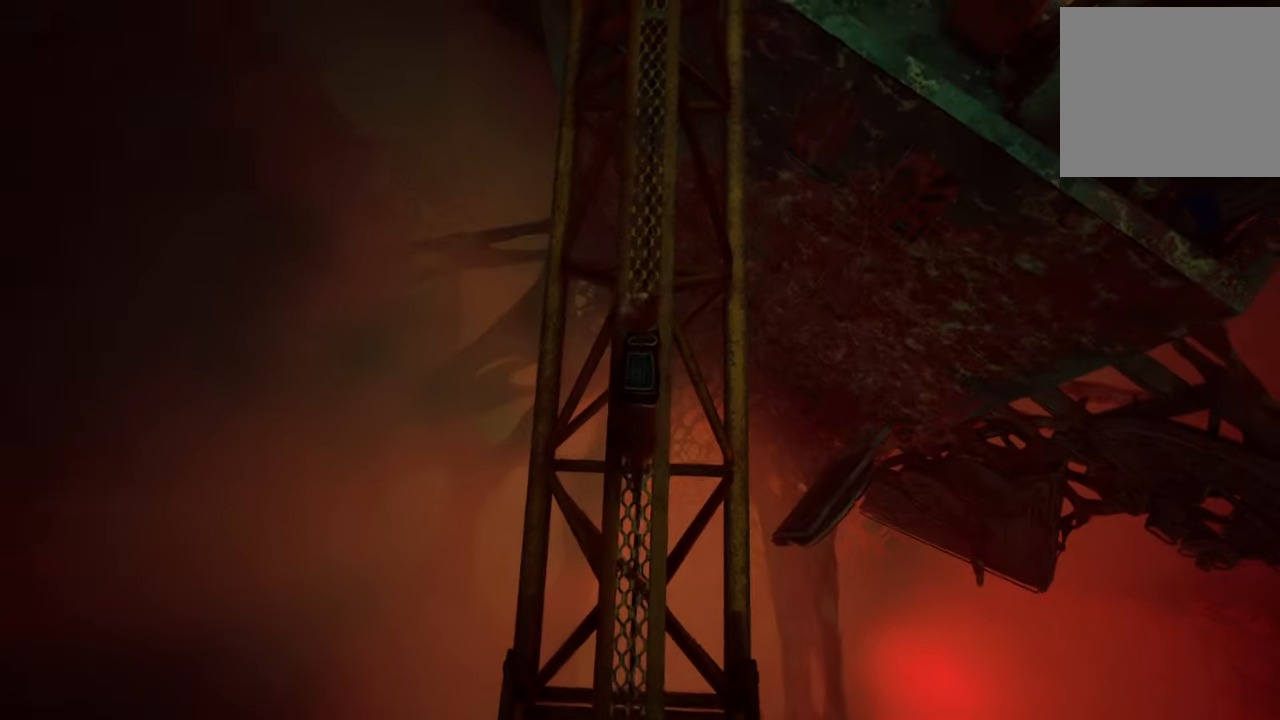
{"buttons": [], "left_stick": "up", "right_stick": "up", "events": [[40, "left_stick", "up"], [380, "right_stick", "up"]]}
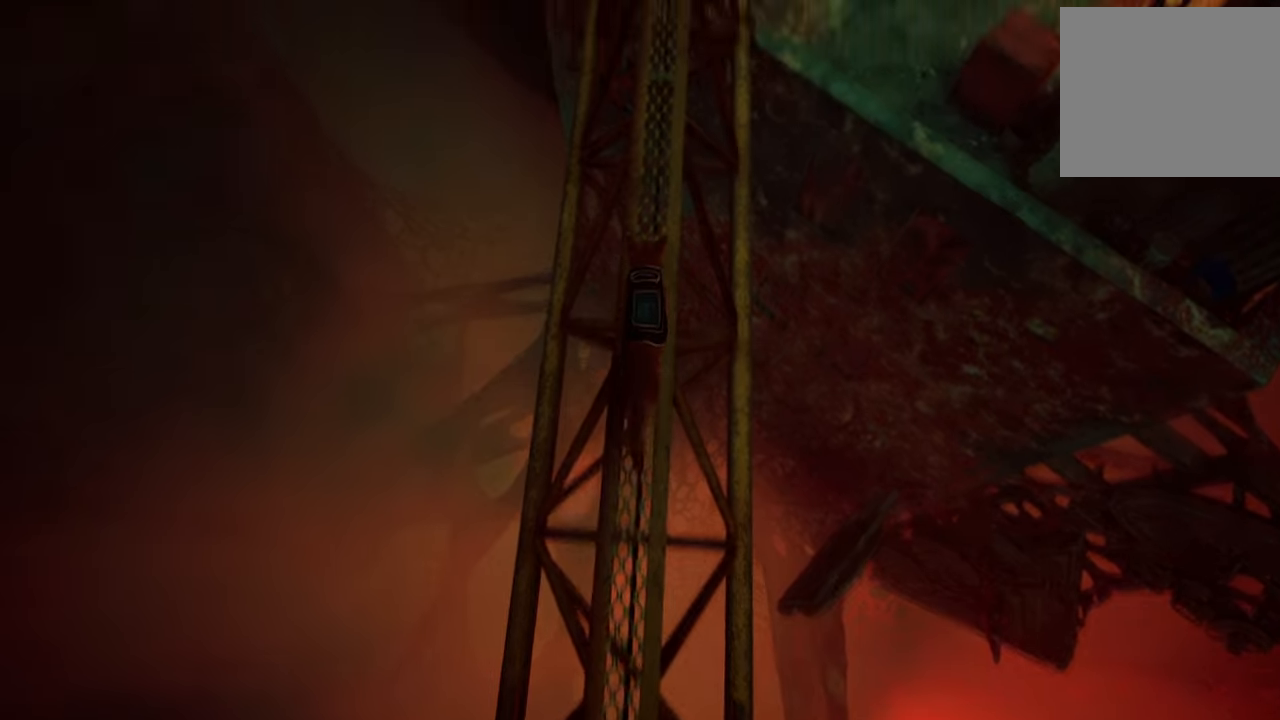
{"buttons": [], "left_stick": "up", "right_stick": "center", "events": [[300, "right_stick", "center"]]}
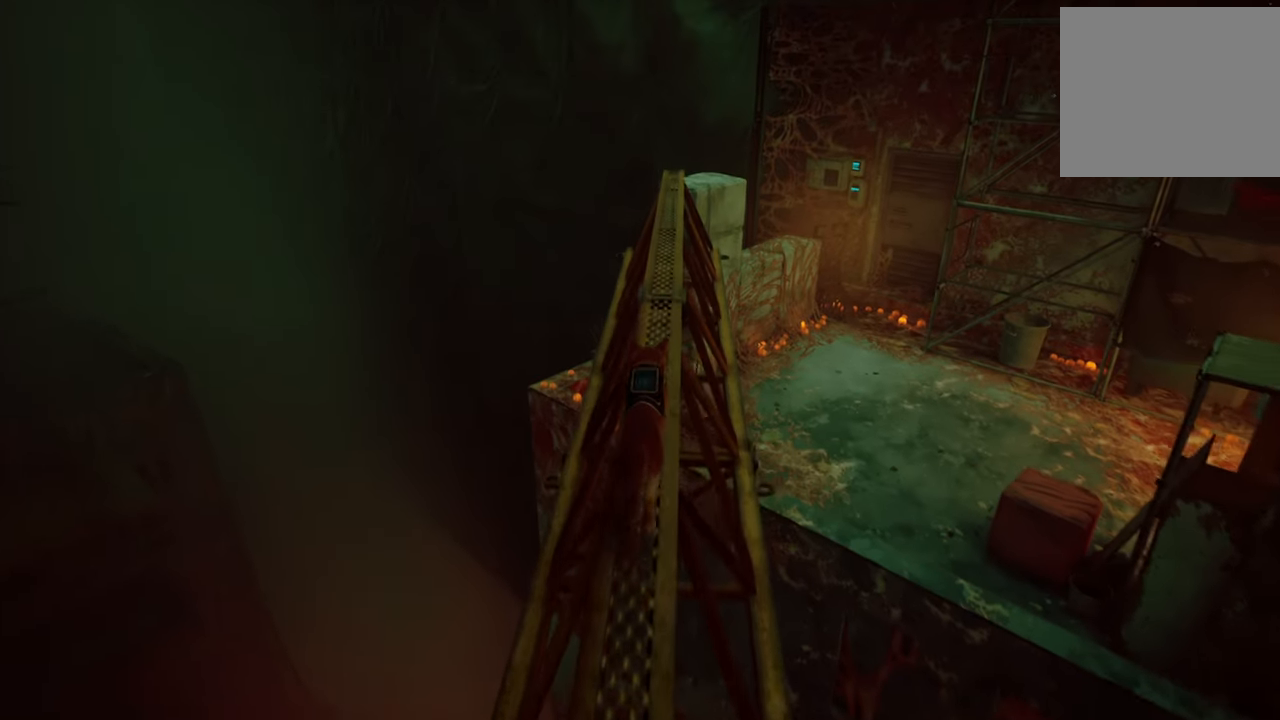
{"buttons": [], "left_stick": "up", "right_stick": "center", "events": []}
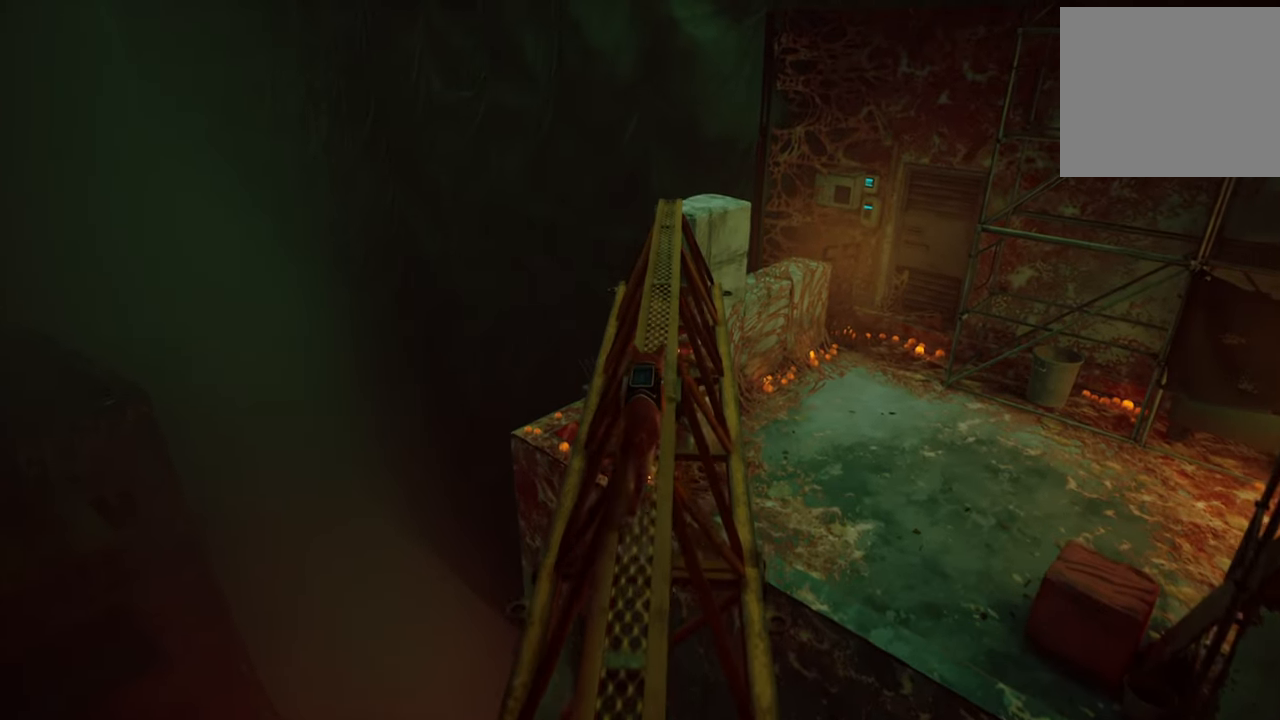
{"buttons": [], "left_stick": "up", "right_stick": "center", "events": []}